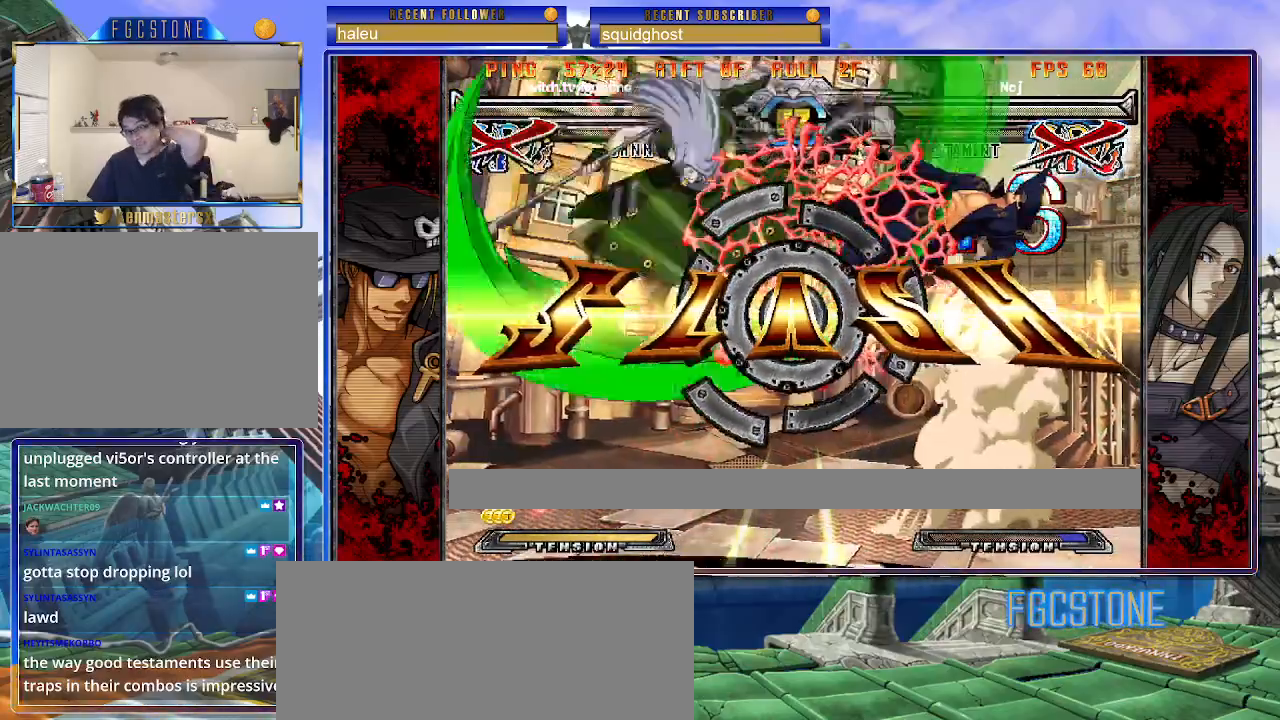
Gameplay with a controller (arcade stick); each line is a JSON object with the inputs held at the frame after it. "events" lists button and stick changes between this image and that frame as [ms after this image, input, new state], when the widget could be followed in between. Not read: L3 R3.
{"buttons": [], "left_stick": "center", "events": [[367, "P", "down"], [450, "P", "up"]]}
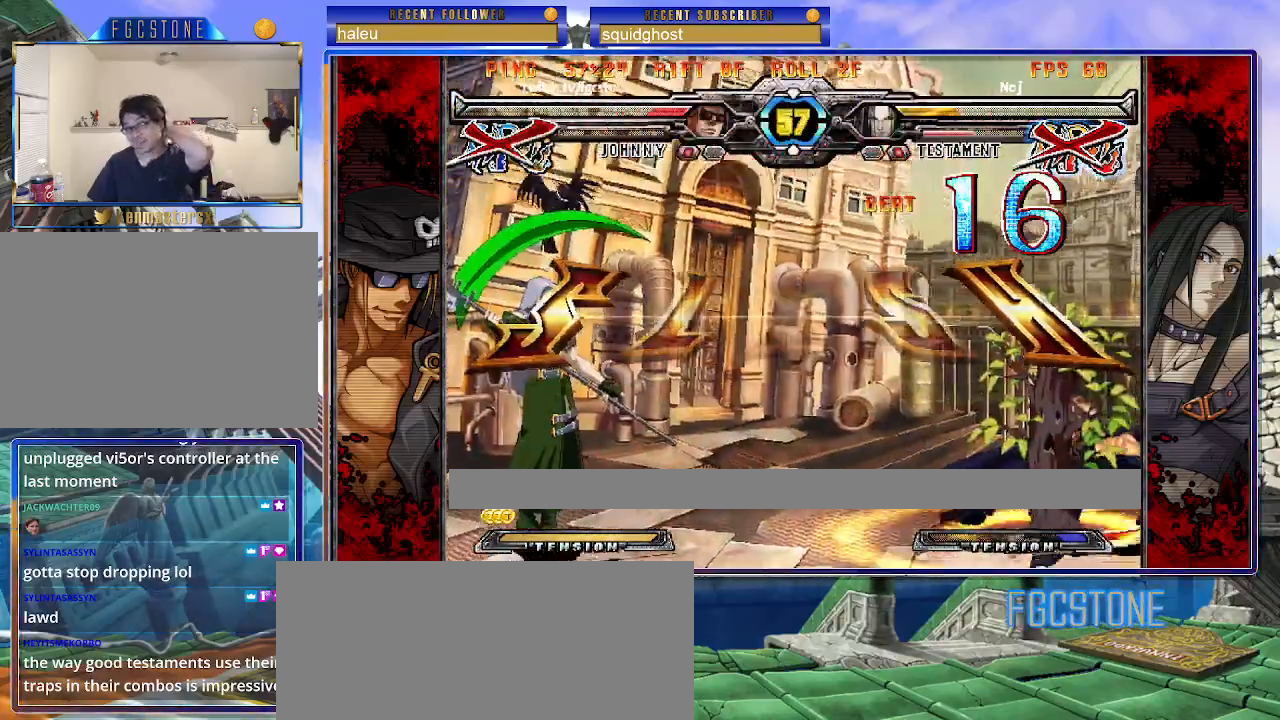
{"buttons": [], "left_stick": "center", "events": [[50, "P", "down"], [117, "P", "up"]]}
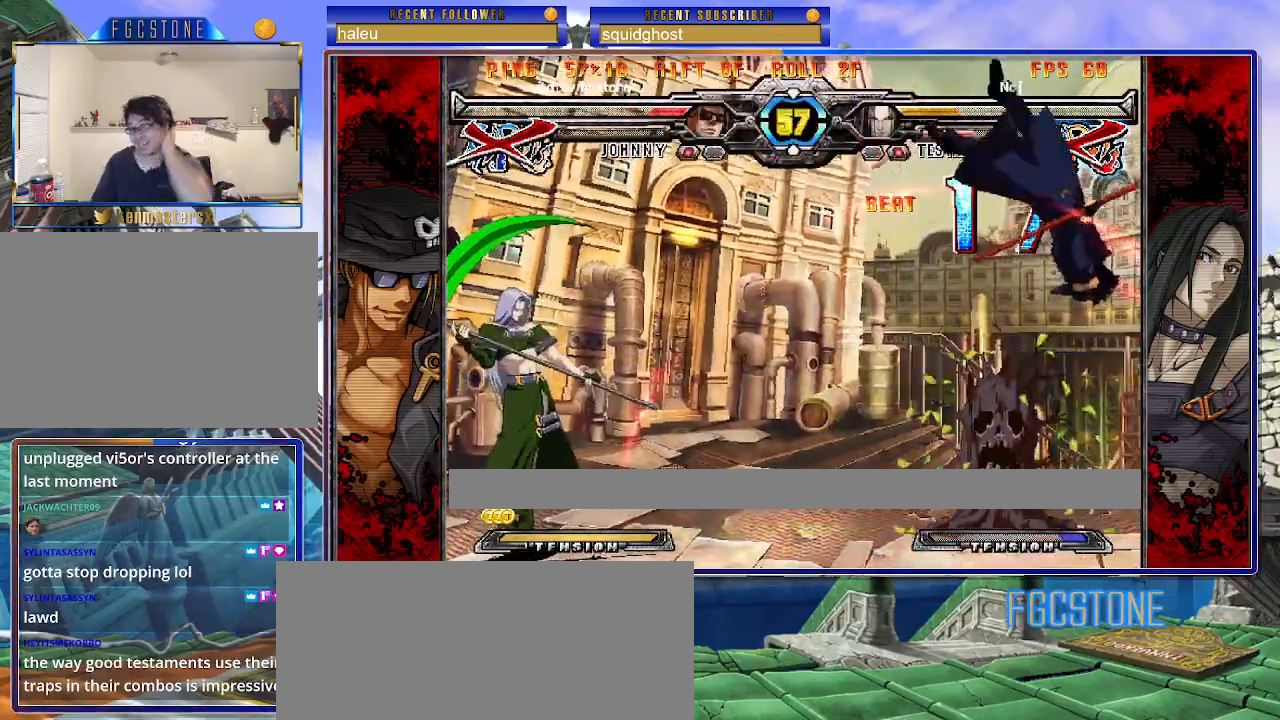
{"buttons": [], "left_stick": "center", "events": [[100, "P", "down"], [167, "P", "up"]]}
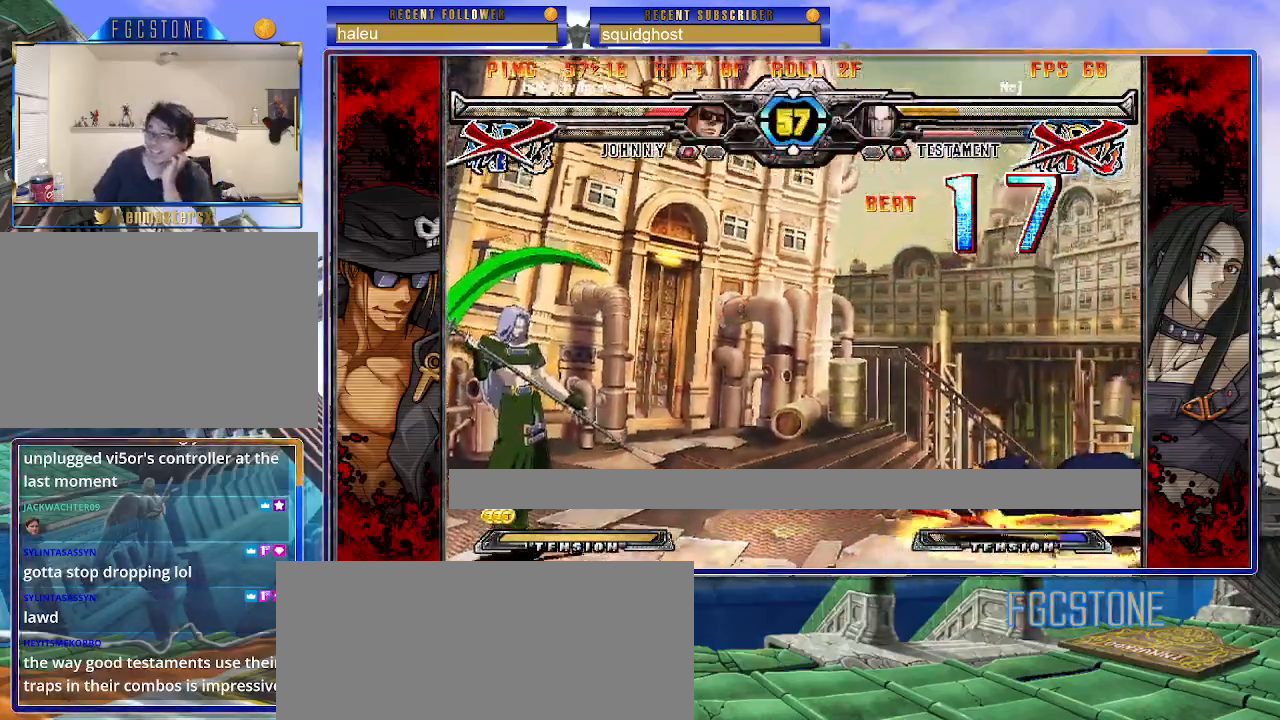
{"buttons": [], "left_stick": "center", "events": []}
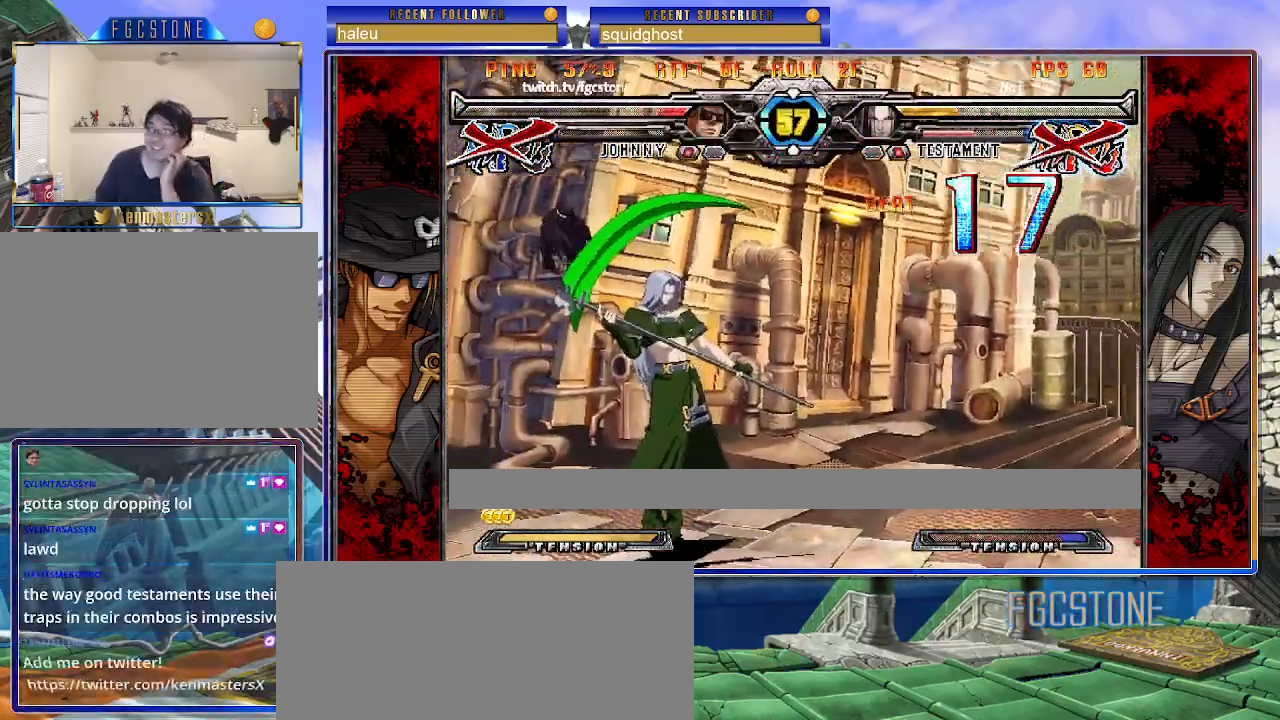
{"buttons": [], "left_stick": "center", "events": []}
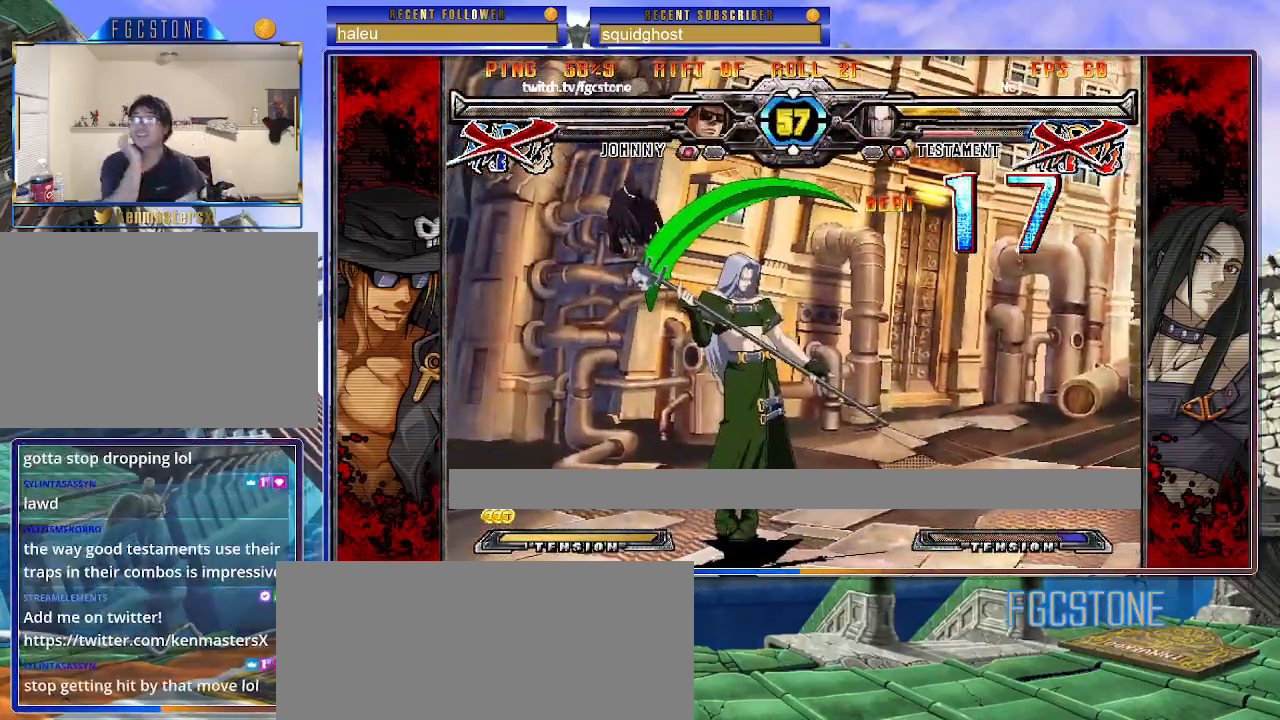
{"buttons": [], "left_stick": "center", "events": []}
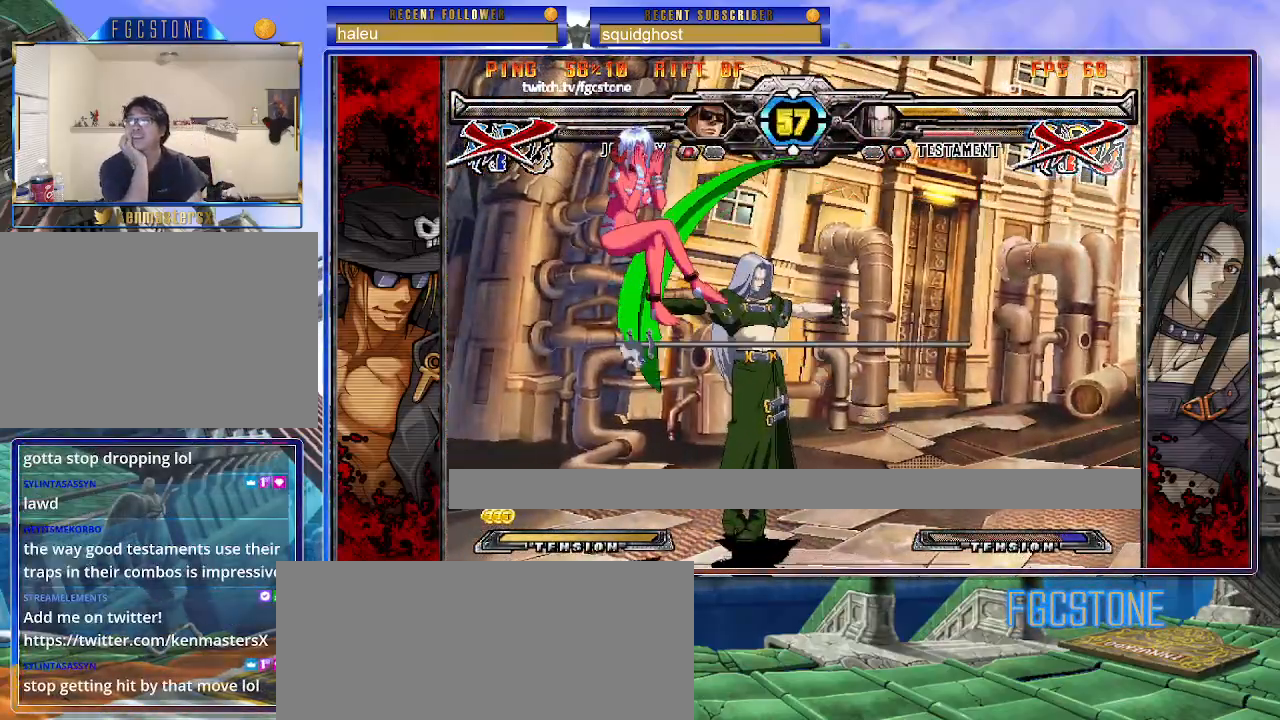
{"buttons": [], "left_stick": "center", "events": []}
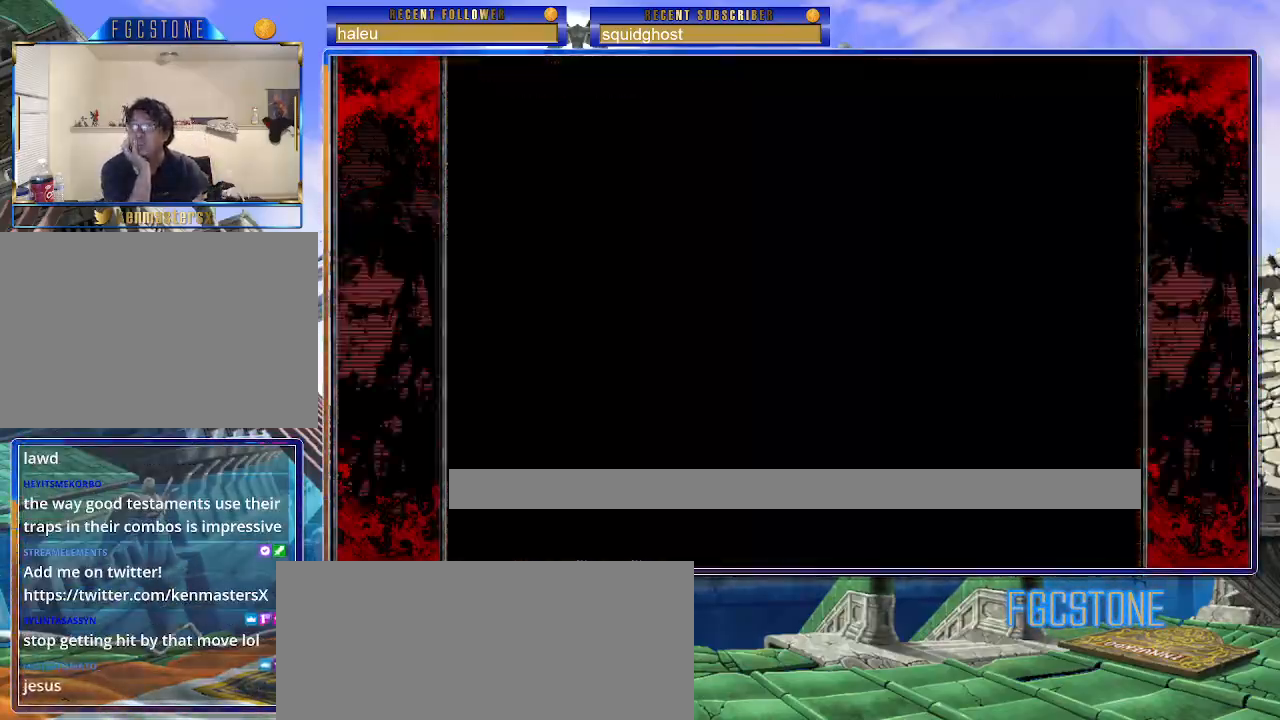
{"buttons": [], "left_stick": "center", "events": []}
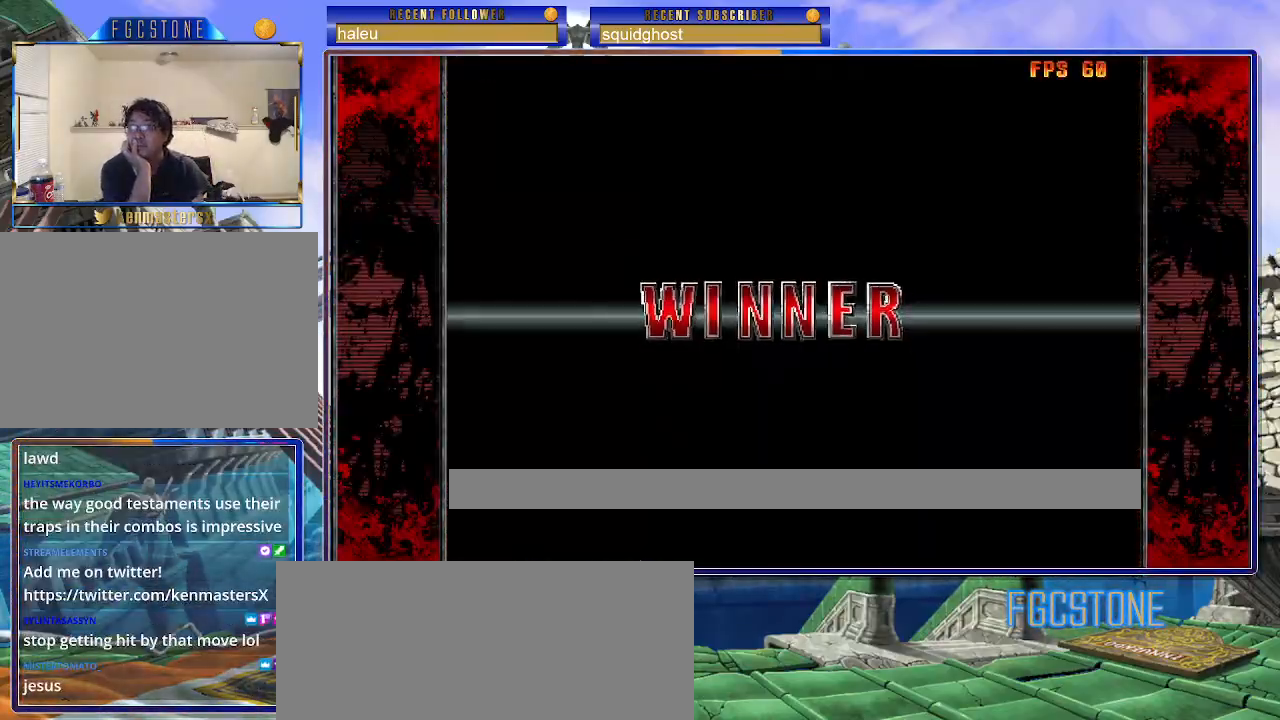
{"buttons": [], "left_stick": "center", "events": []}
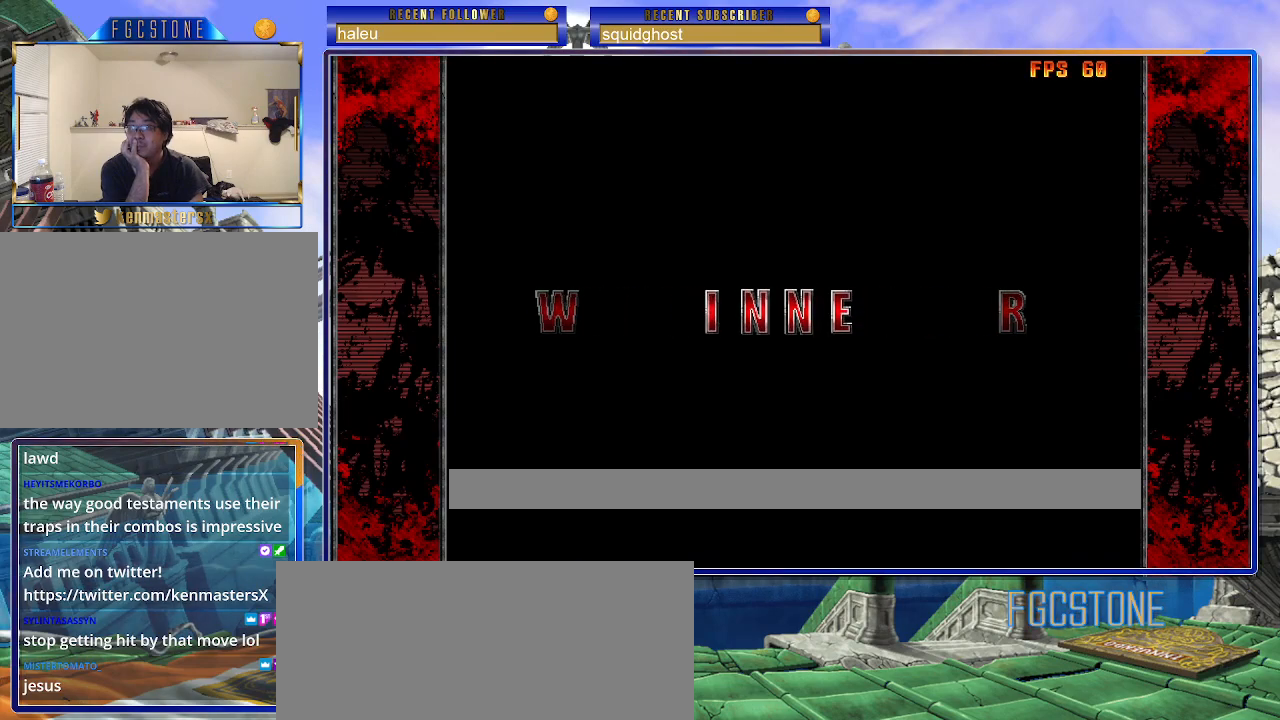
{"buttons": [], "left_stick": "center", "events": []}
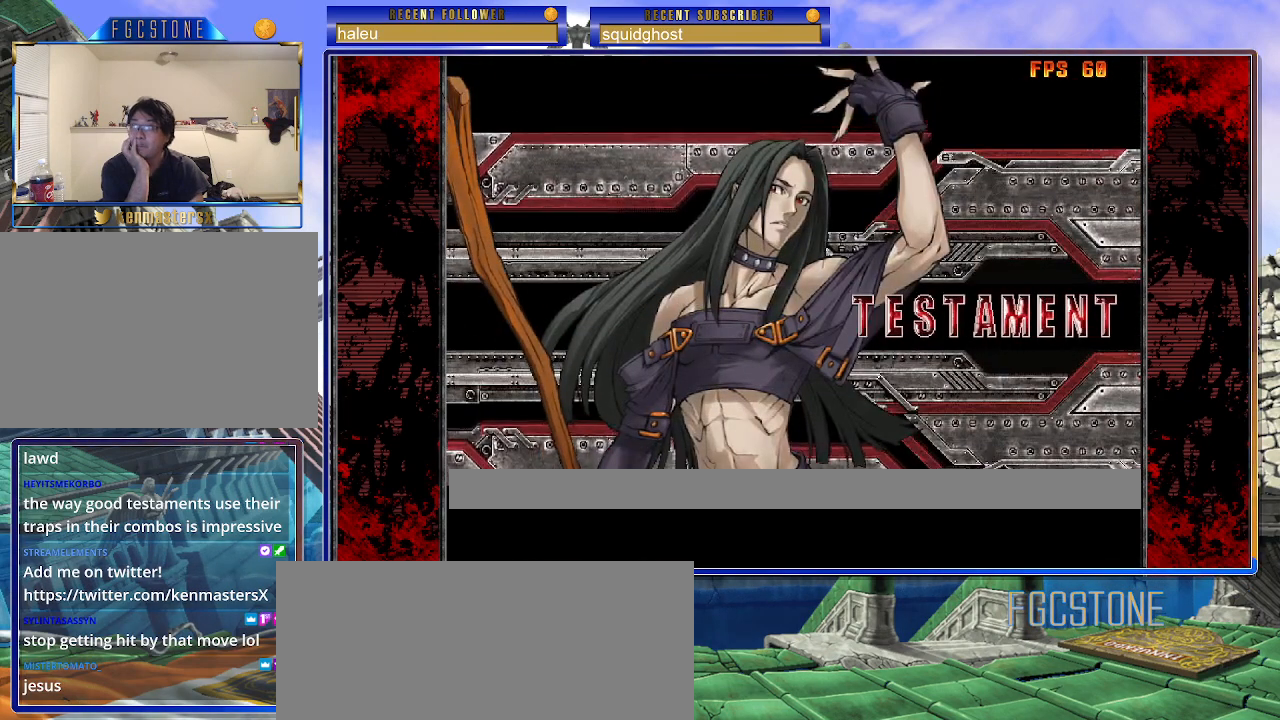
{"buttons": ["P"], "left_stick": "center", "events": [[500, "P", "down"]]}
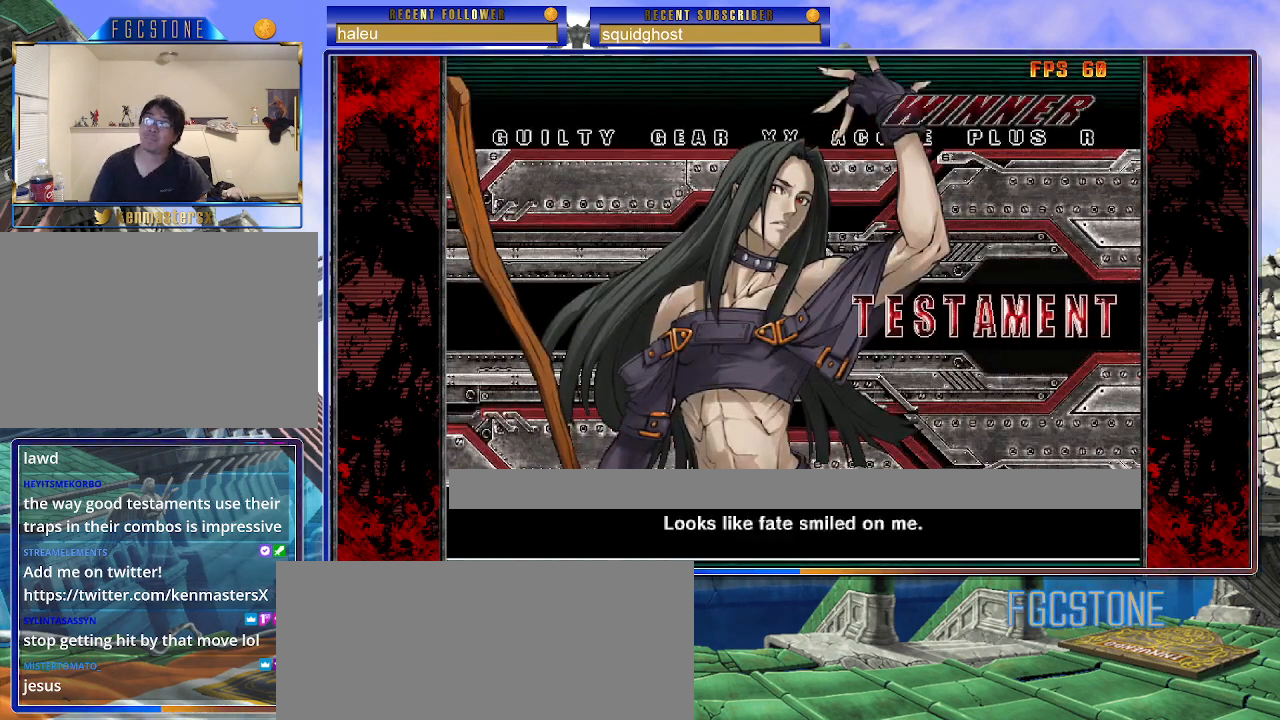
{"buttons": ["P"], "left_stick": "center", "events": [[50, "P", "up"], [167, "P", "down"], [233, "P", "up"], [333, "P", "down"], [400, "P", "up"], [500, "P", "down"]]}
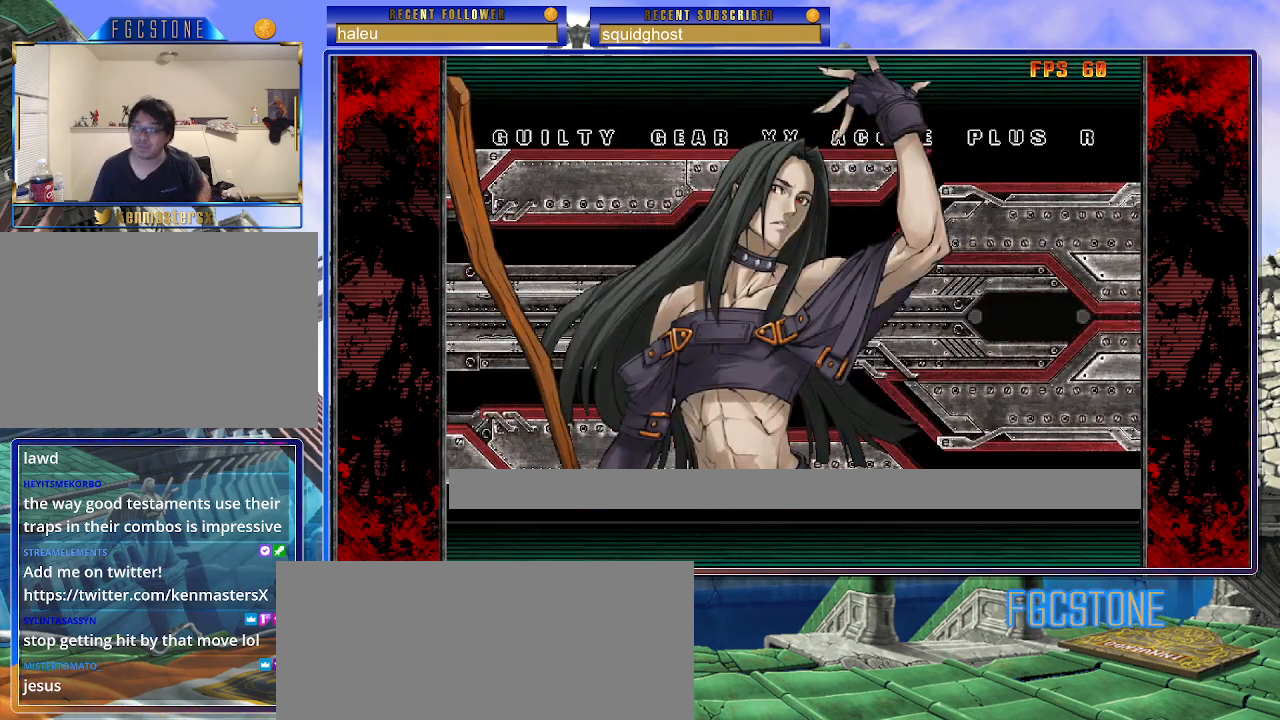
{"buttons": ["P"], "left_stick": "center", "events": [[67, "P", "up"], [450, "P", "down"]]}
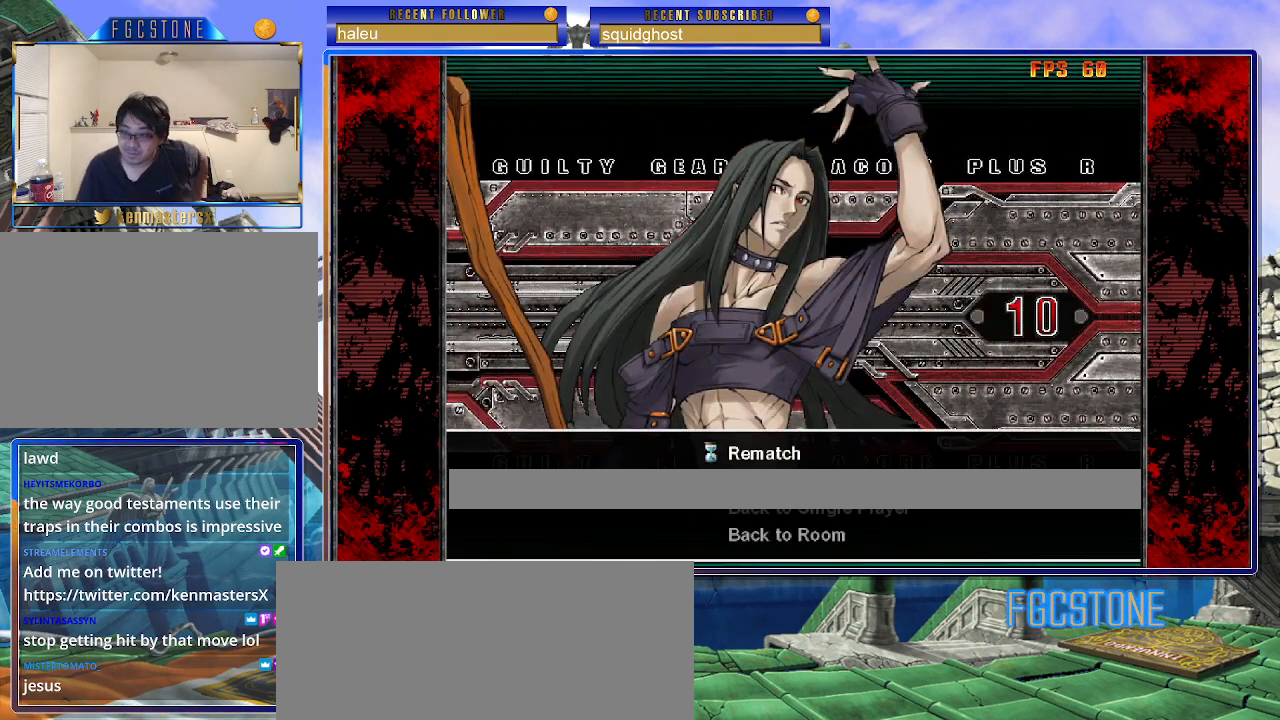
{"buttons": [], "left_stick": "center", "events": [[17, "P", "up"], [117, "P", "down"], [183, "P", "up"], [267, "P", "down"], [333, "P", "up"]]}
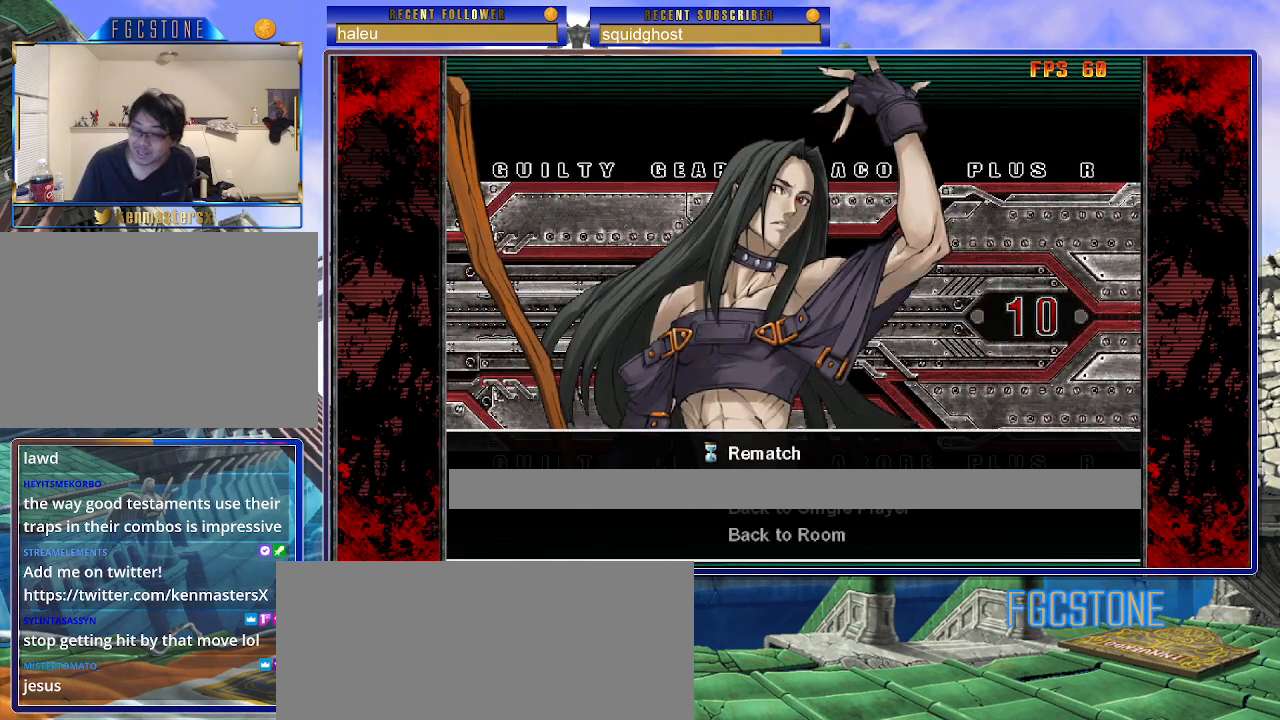
{"buttons": [], "left_stick": "center", "events": []}
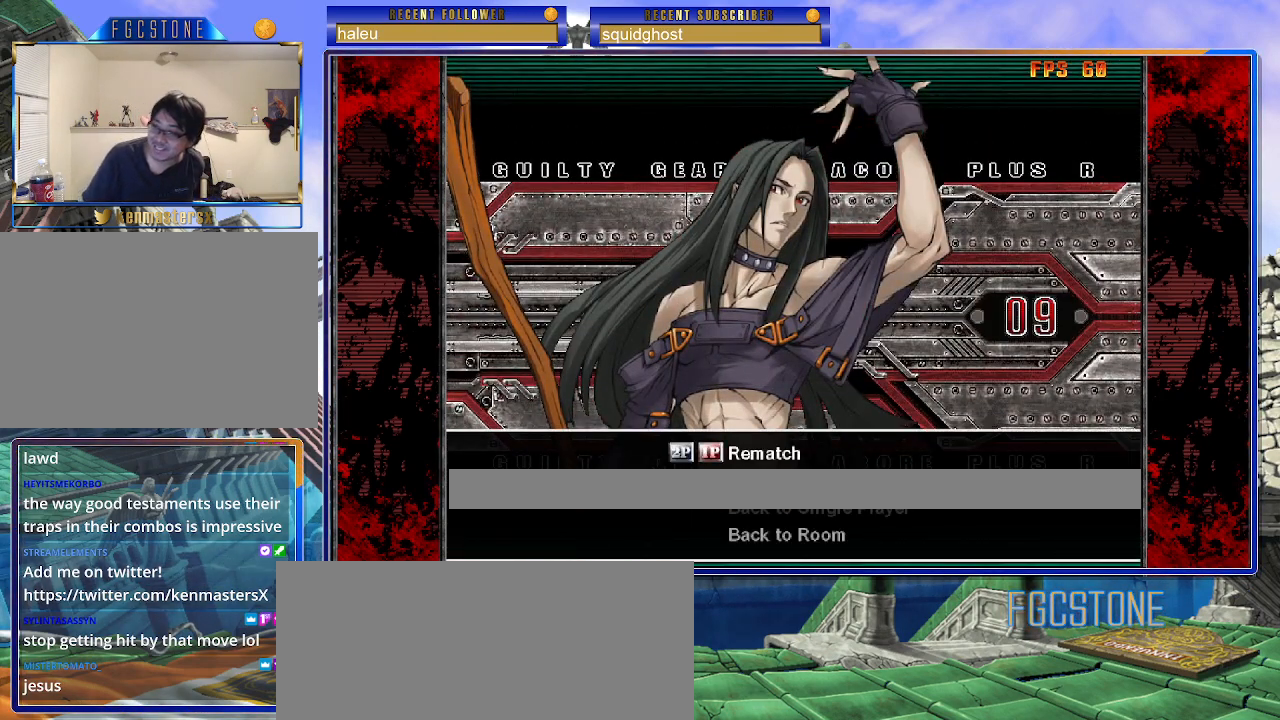
{"buttons": [], "left_stick": "center", "events": [[367, "P", "down"], [417, "P", "up"]]}
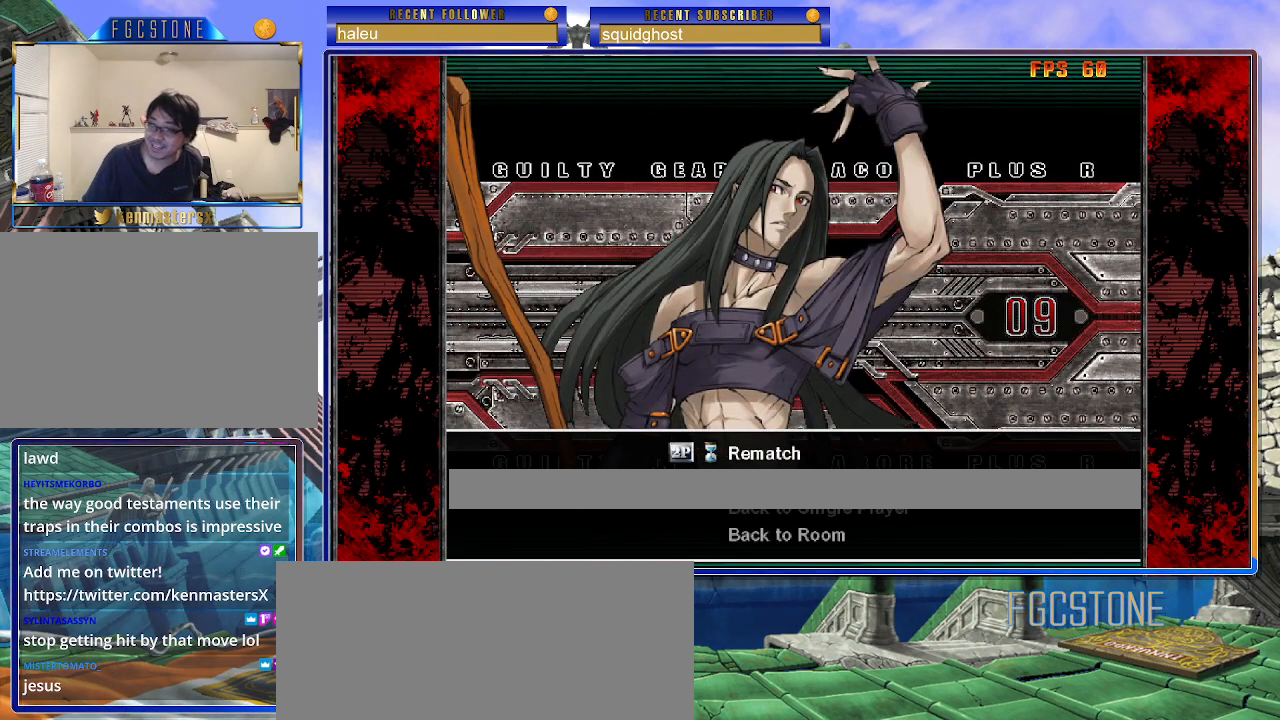
{"buttons": ["P"], "left_stick": "center", "events": [[17, "P", "down"], [67, "P", "up"], [183, "P", "down"], [233, "P", "up"], [350, "P", "down"], [400, "P", "up"], [500, "P", "down"]]}
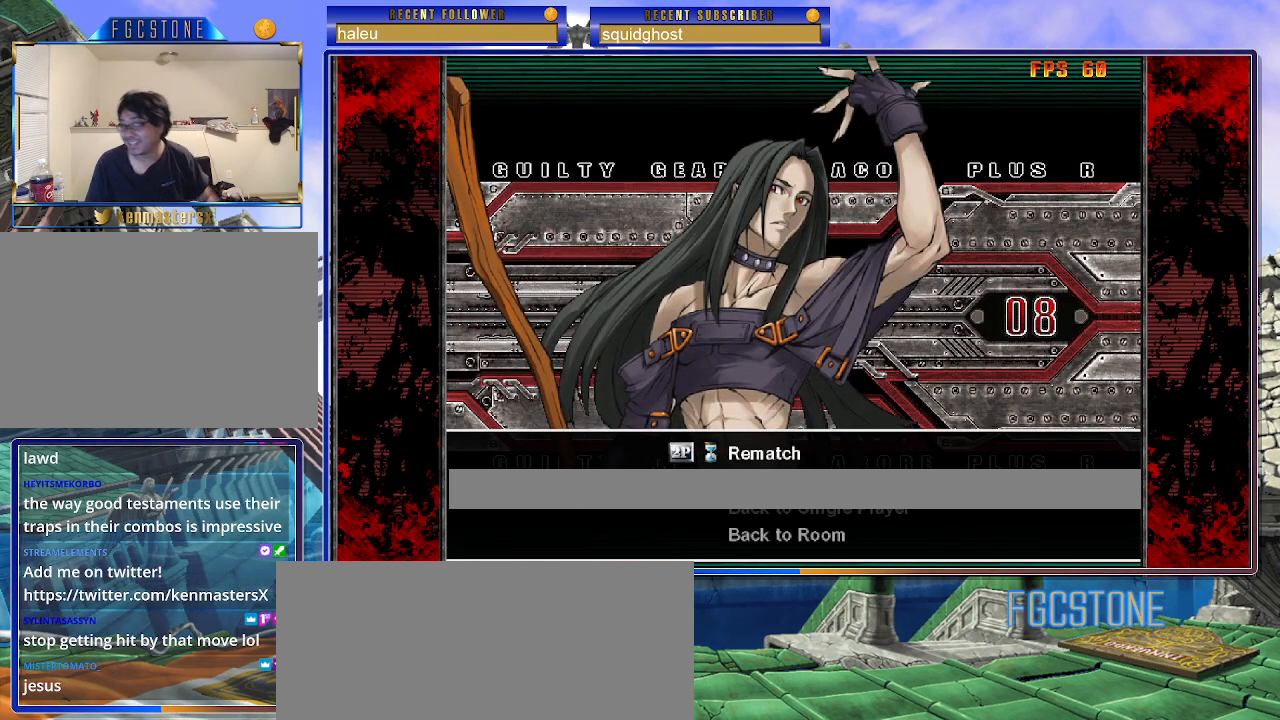
{"buttons": [], "left_stick": "center", "events": [[67, "P", "up"], [167, "P", "down"], [233, "P", "up"], [317, "P", "down"], [400, "P", "up"]]}
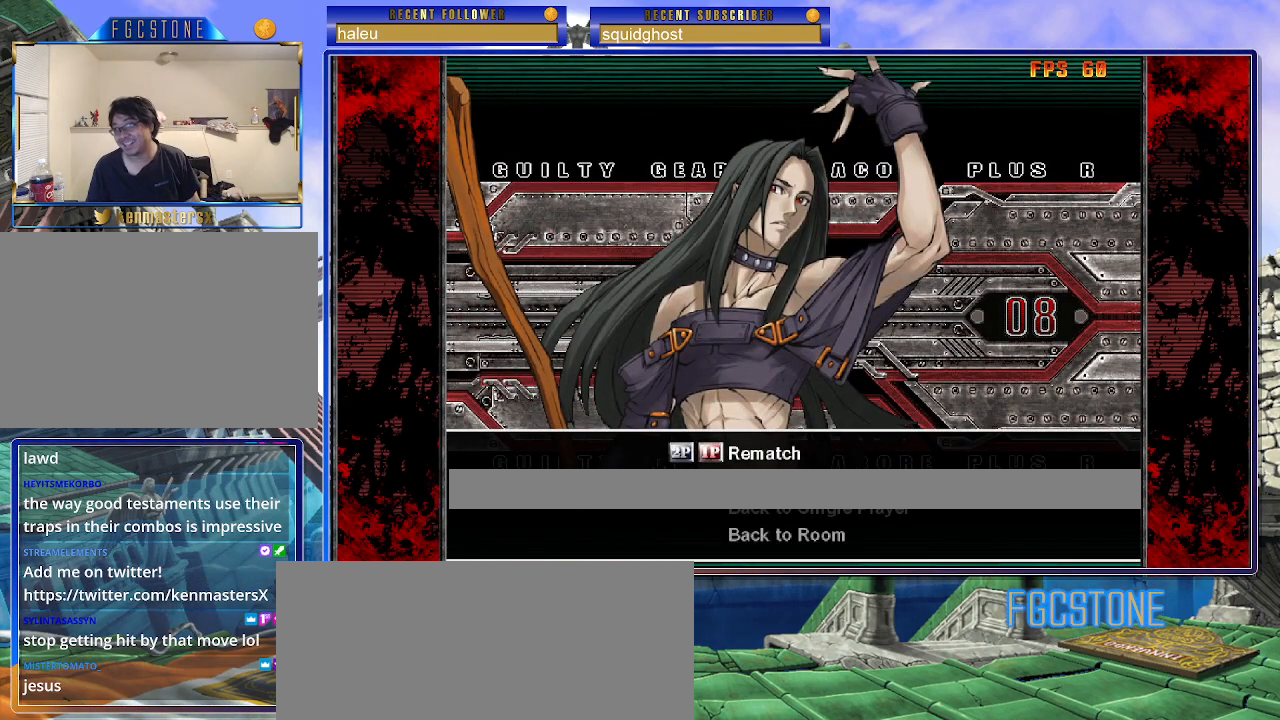
{"buttons": ["P"], "left_stick": "center", "events": [[400, "P", "down"]]}
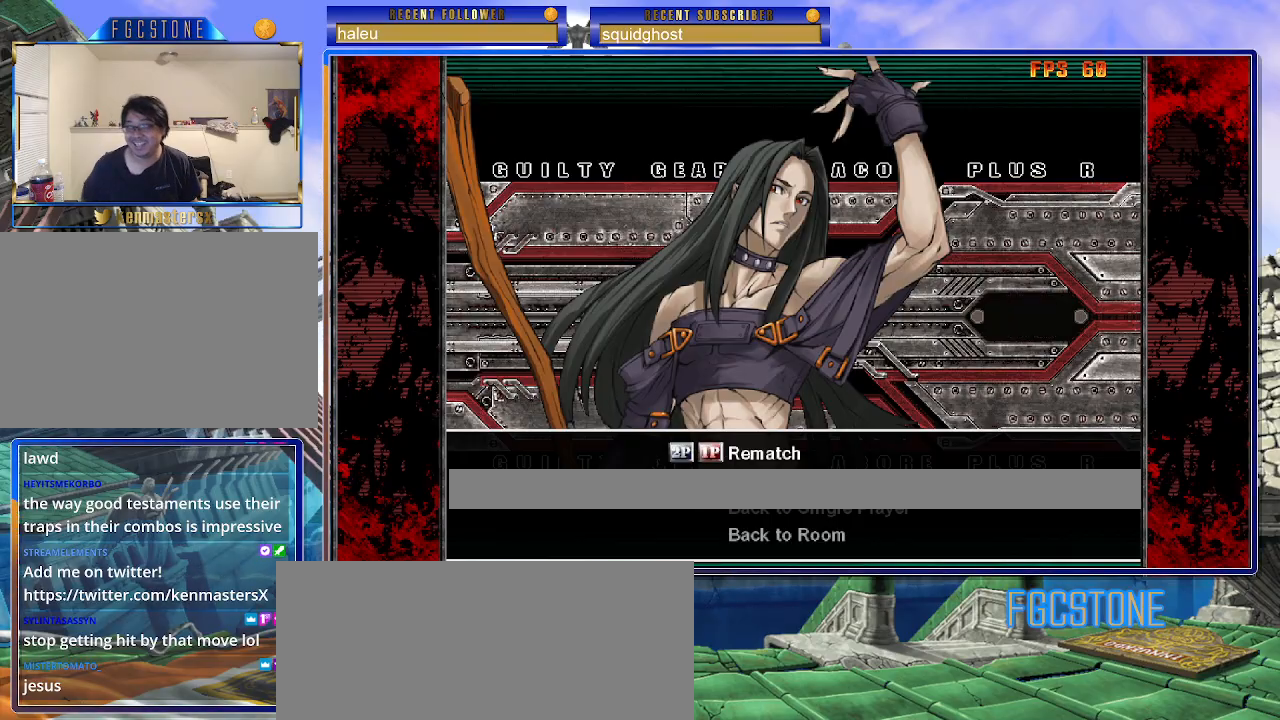
{"buttons": [], "left_stick": "center", "events": [[67, "P", "up"], [133, "P", "down"], [267, "P", "up"]]}
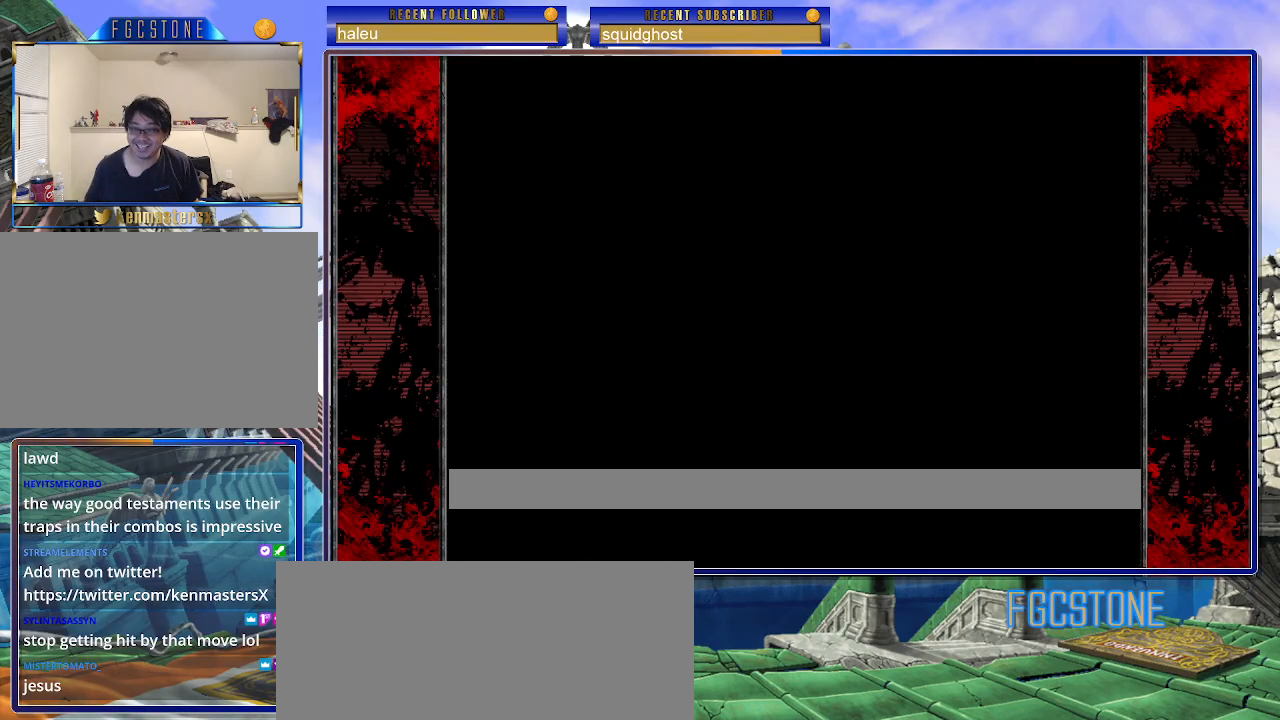
{"buttons": [], "left_stick": "center", "events": [[367, "P", "down"], [483, "P", "up"]]}
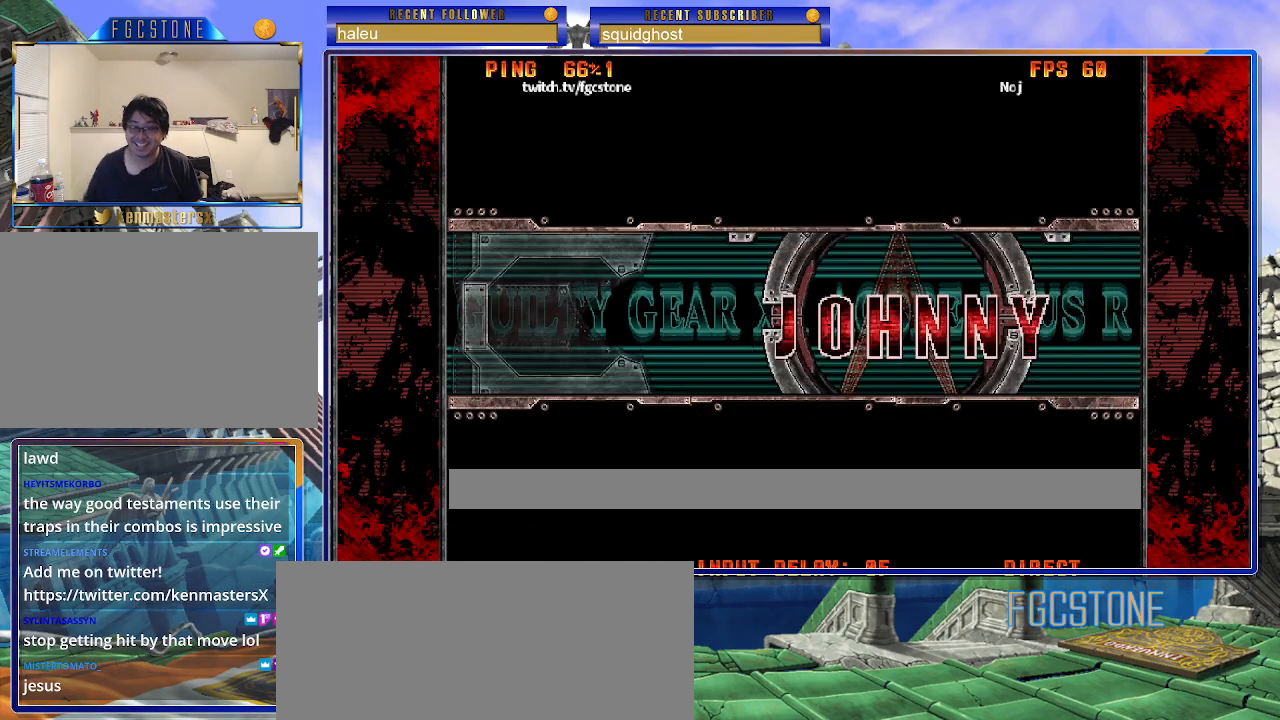
{"buttons": ["HS", "S"], "left_stick": "center", "events": [[133, "P", "down"], [183, "P", "up"], [233, "P", "down"], [267, "K", "down"], [267, "S", "down"], [283, "HS", "down"], [300, "HS", "up"], [367, "S", "up"], [383, "P", "up"], [433, "HS", "down"], [433, "P", "down"], [450, "S", "down"], [500, "K", "up"], [500, "P", "up"]]}
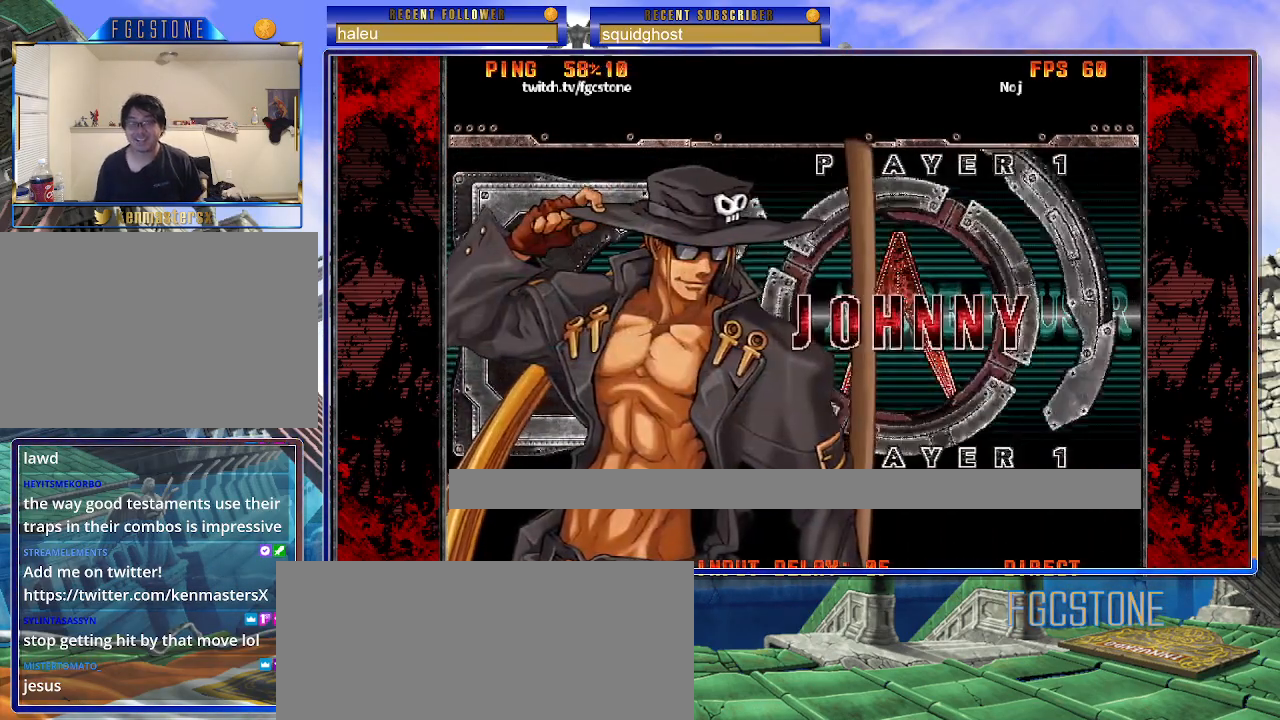
{"buttons": ["HS", "K", "P", "S"], "left_stick": "center", "events": [[33, "HS", "up"], [33, "S", "up"], [100, "K", "down"], [100, "P", "down"], [117, "HS", "down"], [117, "S", "down"], [183, "K", "up"], [183, "P", "up"], [200, "HS", "up"], [200, "S", "up"], [283, "HS", "down"], [283, "K", "down"], [283, "S", "down"], [367, "K", "up"], [383, "HS", "up"], [383, "S", "up"], [483, "HS", "down"], [483, "K", "down"], [483, "P", "down"], [483, "S", "down"]]}
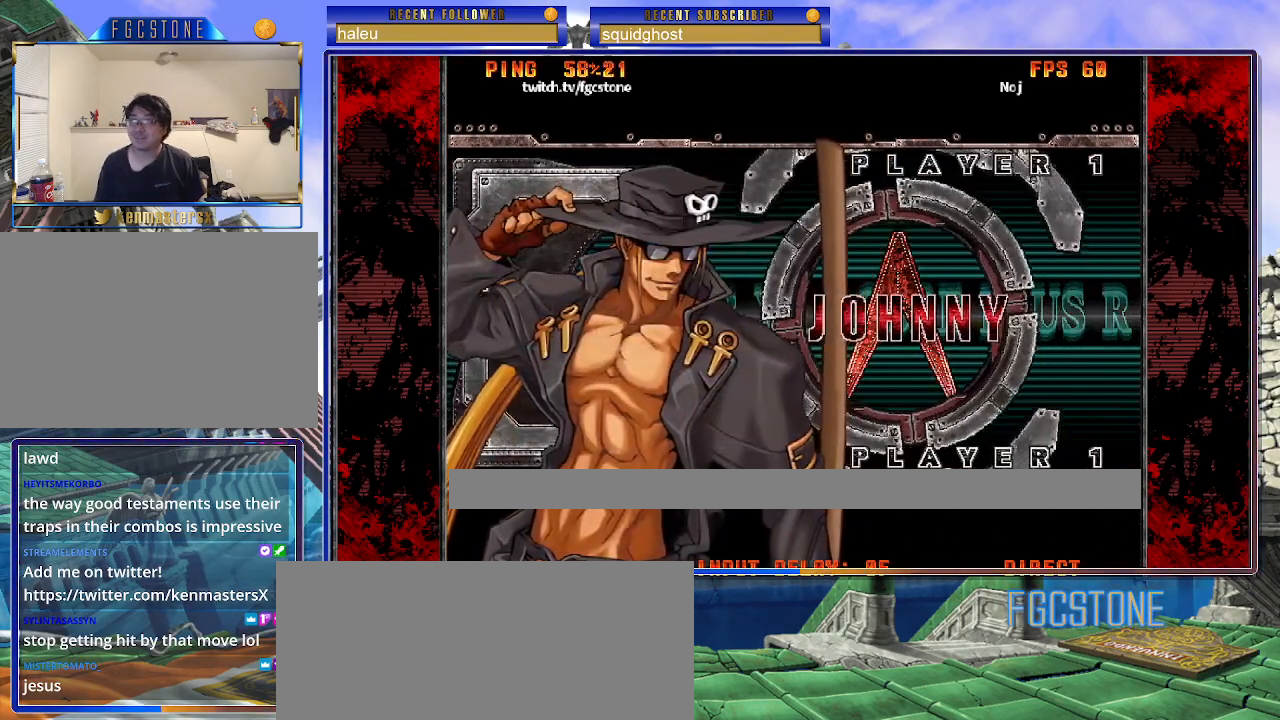
{"buttons": [], "left_stick": "center", "events": [[83, "P", "up"], [100, "HS", "up"], [117, "K", "up"], [117, "S", "up"], [167, "K", "down"], [167, "S", "down"], [233, "HS", "down"], [333, "HS", "up"], [333, "S", "up"], [350, "K", "up"]]}
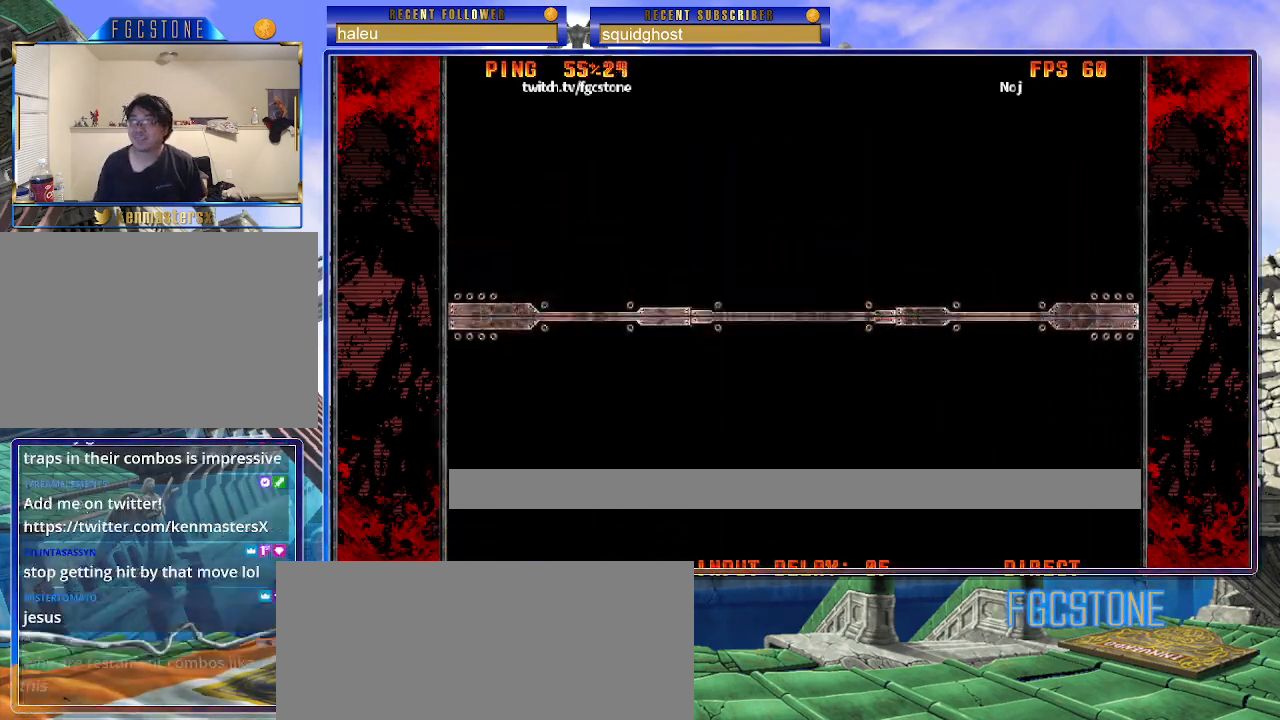
{"buttons": [], "left_stick": "center", "events": []}
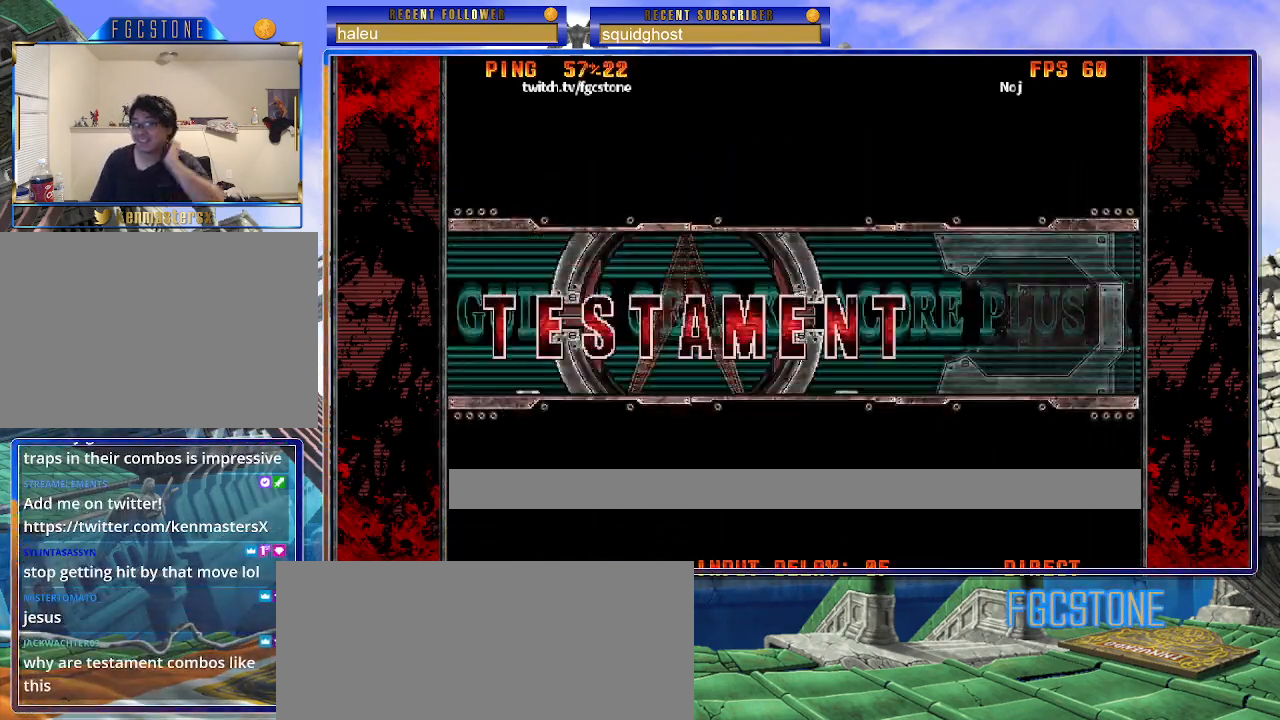
{"buttons": [], "left_stick": "center", "events": []}
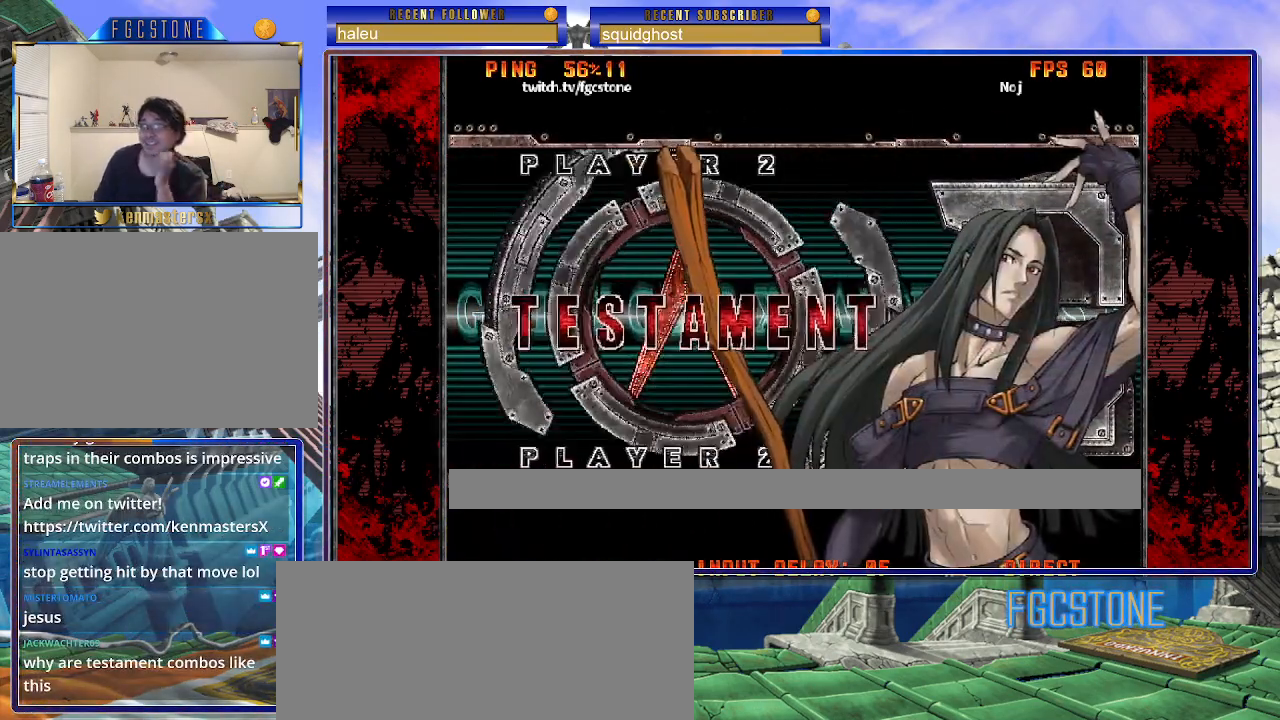
{"buttons": [], "left_stick": "center", "events": [[317, "P", "down"], [383, "P", "up"]]}